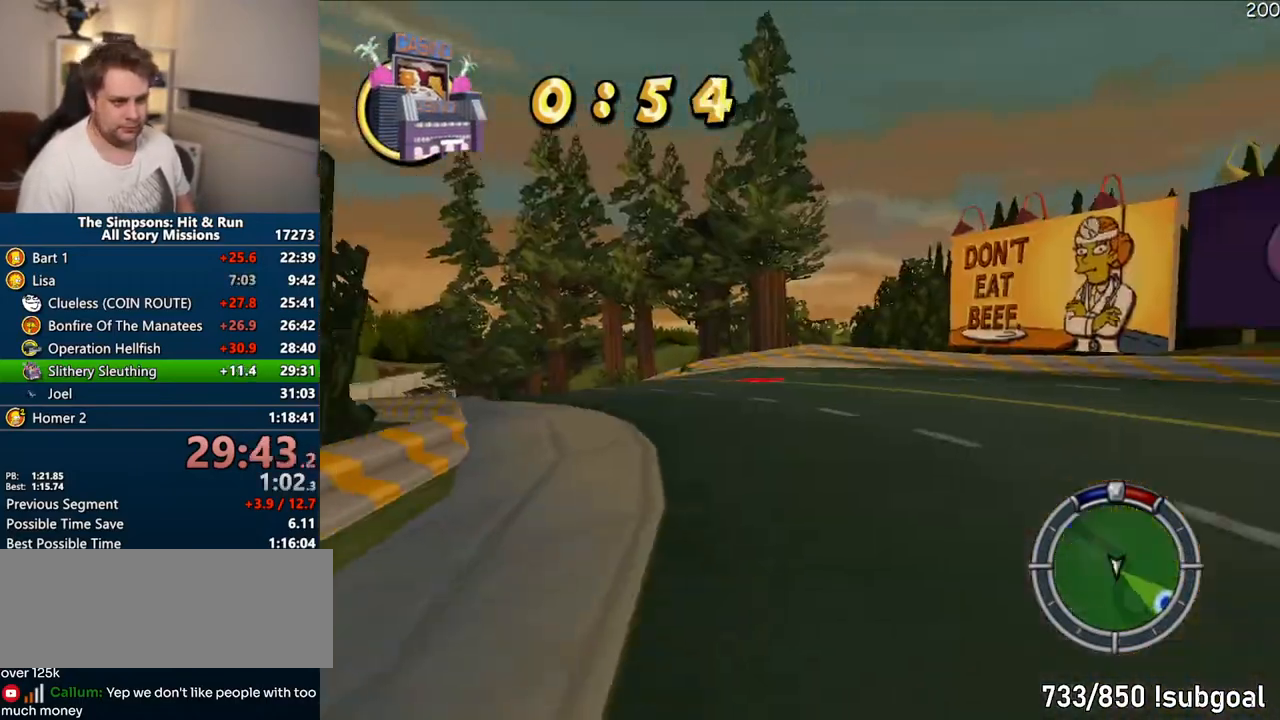
Gameplay with a controller (PlayStation layout); each line is a JSON object with the inputs held at the frame after it (dt_ms = milliseconds from this image to that frame). "events" lists button and stick changes between this image and that frame as [ms after this image, input, new state], when the widget could be followed in between. Not read: L3 R3.
{"dt_ms": 500, "buttons": ["CROSS"], "left_stick": "center", "right_stick": "center", "events": [[150, "right_stick", "center"], [250, "left_stick", "left"], [450, "left_stick", "center"]]}
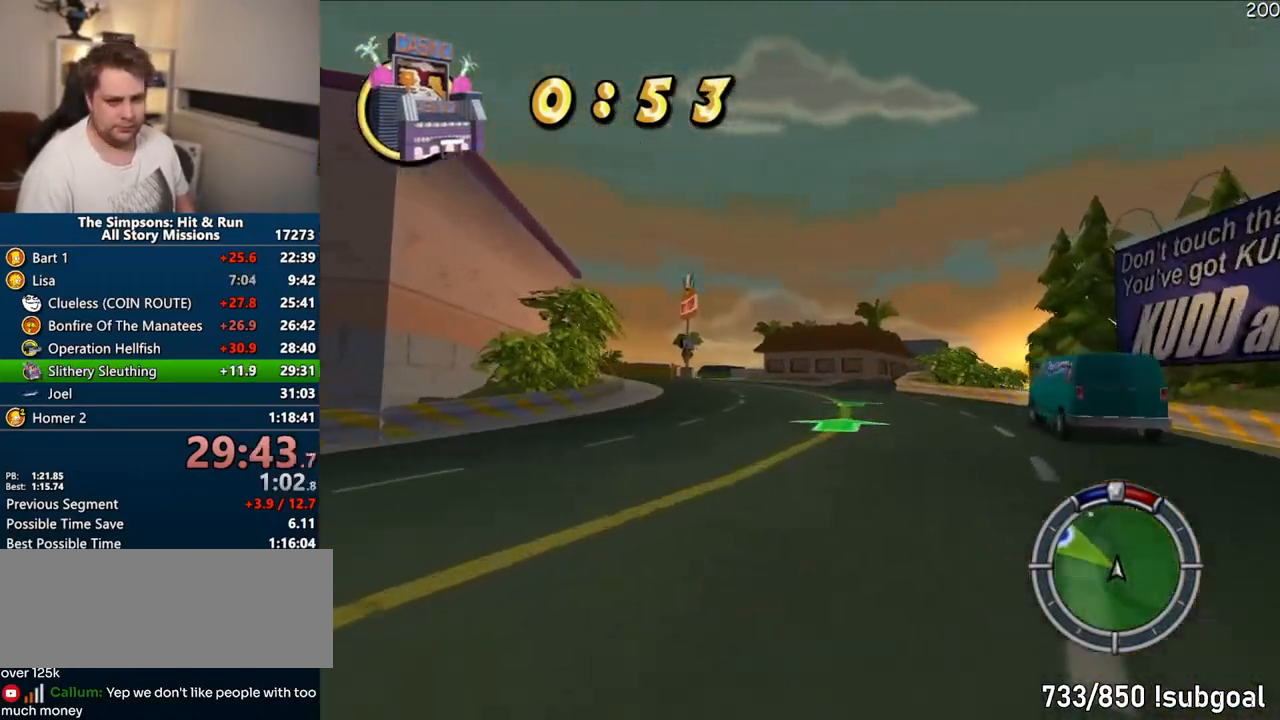
{"dt_ms": 500, "buttons": ["CROSS"], "left_stick": "center", "right_stick": "center", "events": []}
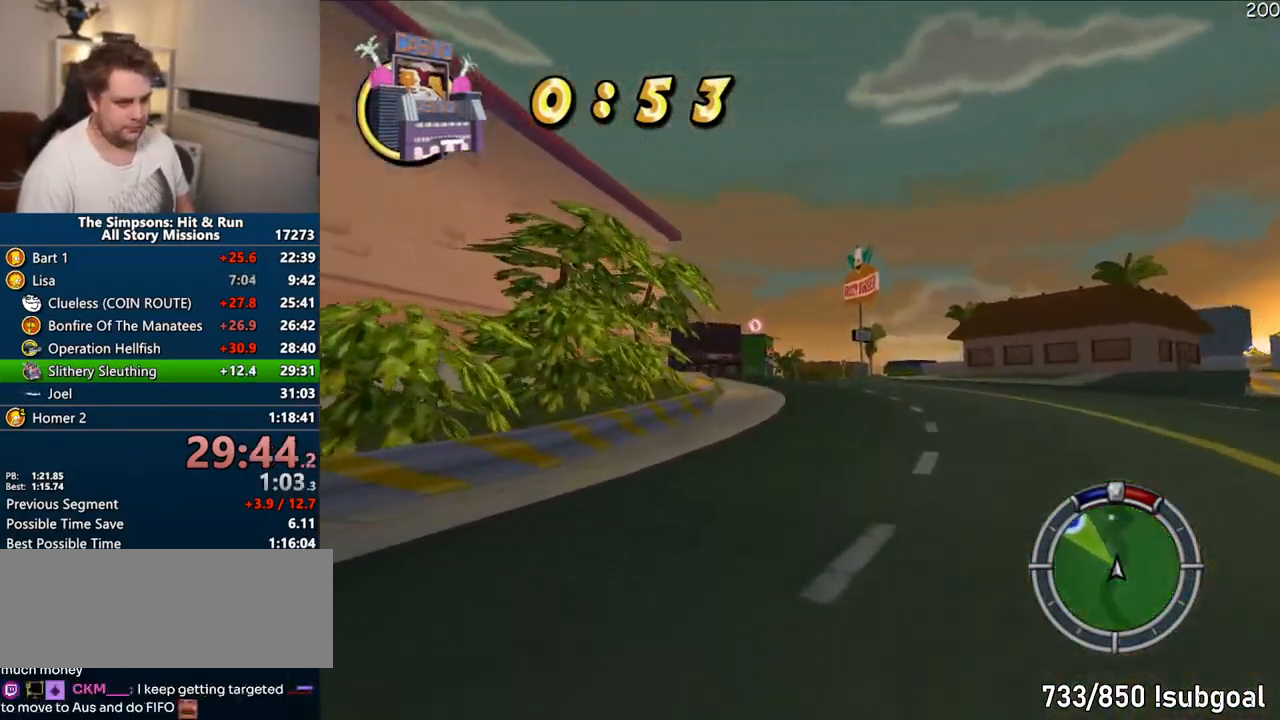
{"dt_ms": 1000, "buttons": ["CROSS"], "left_stick": "left", "right_stick": "center"}
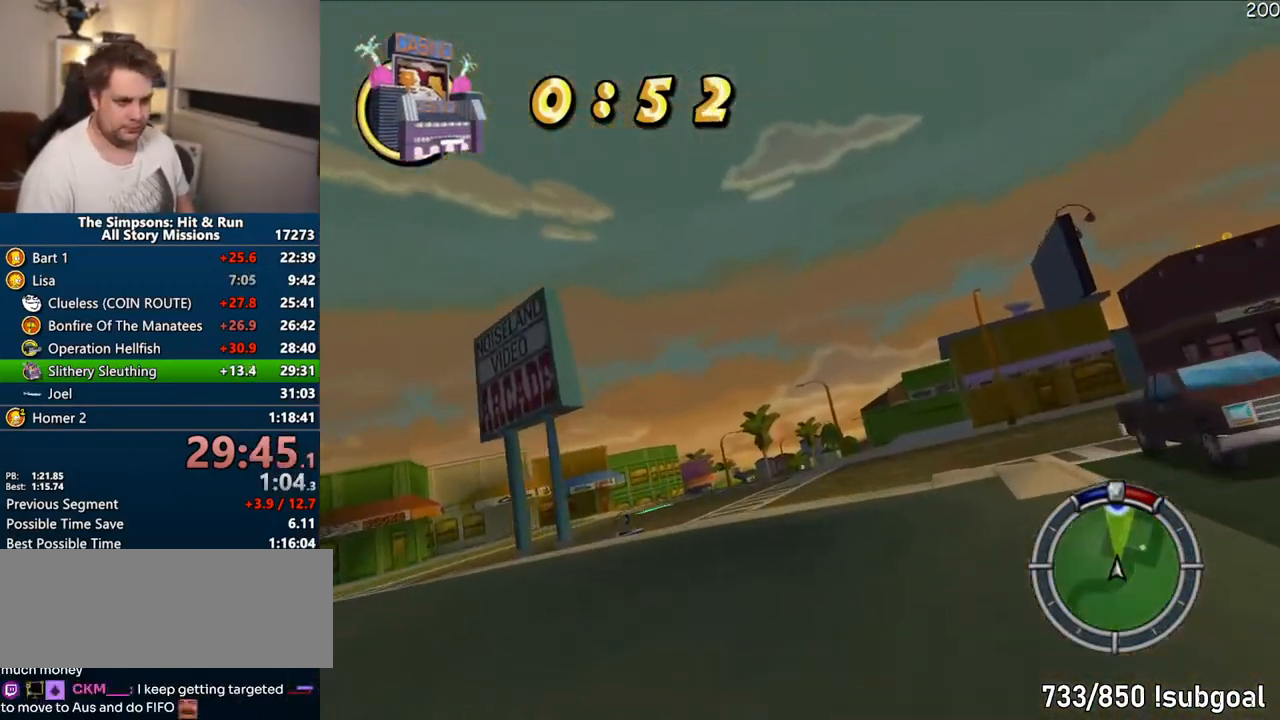
{"dt_ms": 500, "buttons": ["CROSS"], "left_stick": "center", "right_stick": "center", "events": [[33, "left_stick", "center"], [217, "left_stick", "right"], [400, "left_stick", "center"]]}
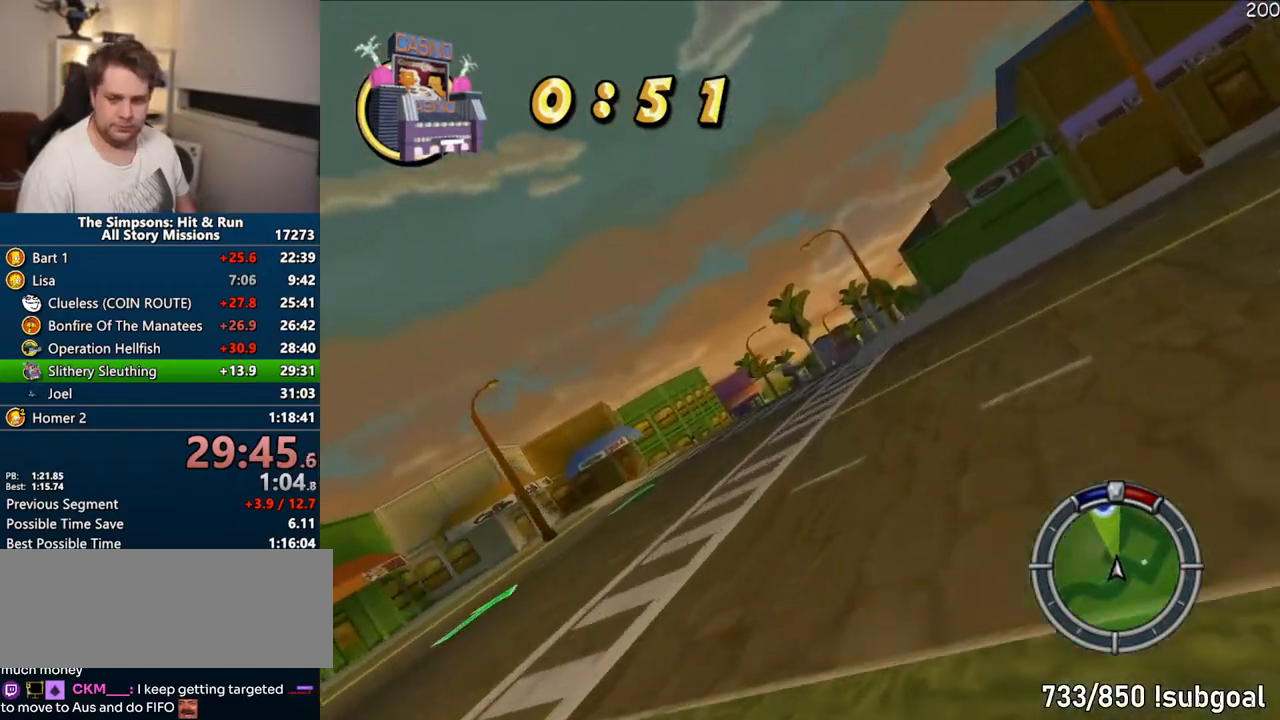
{"dt_ms": 500, "buttons": ["CROSS"], "left_stick": "right", "right_stick": "center", "events": [[450, "left_stick", "right"]]}
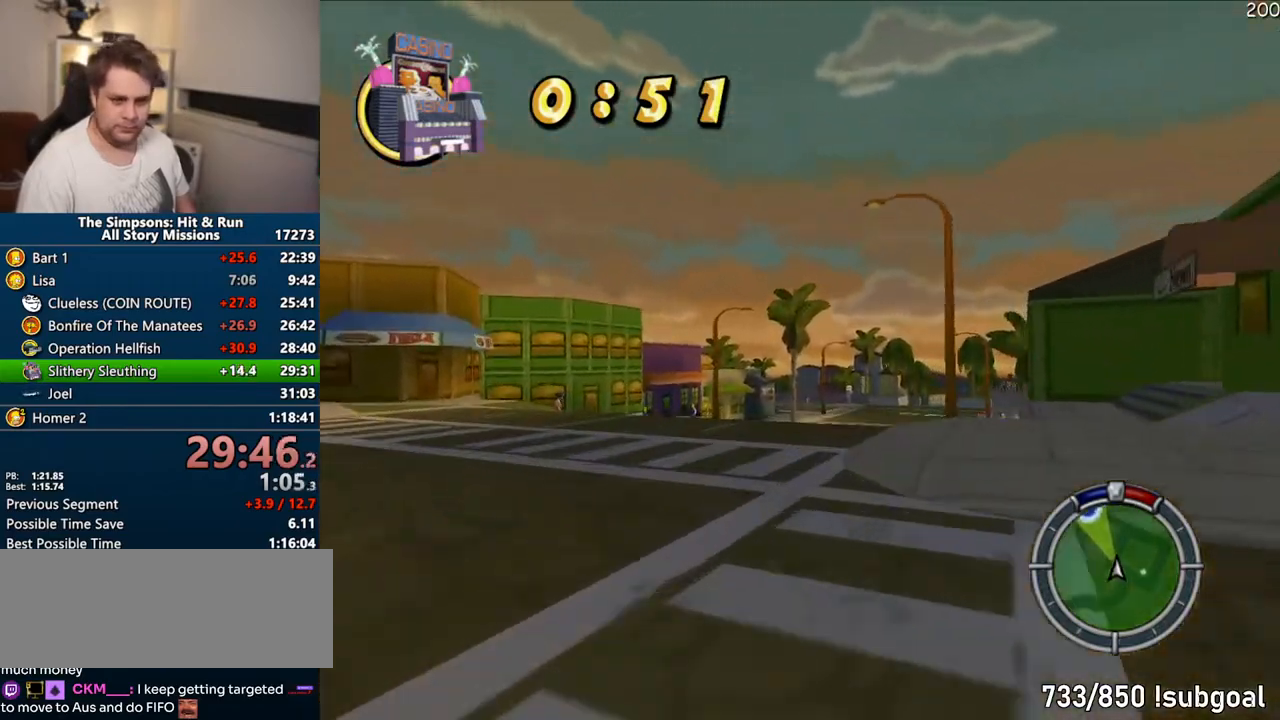
{"dt_ms": 500, "buttons": ["CROSS"], "left_stick": "center", "right_stick": "center", "events": [[200, "left_stick", "center"], [333, "left_stick", "right"], [500, "left_stick", "center"]]}
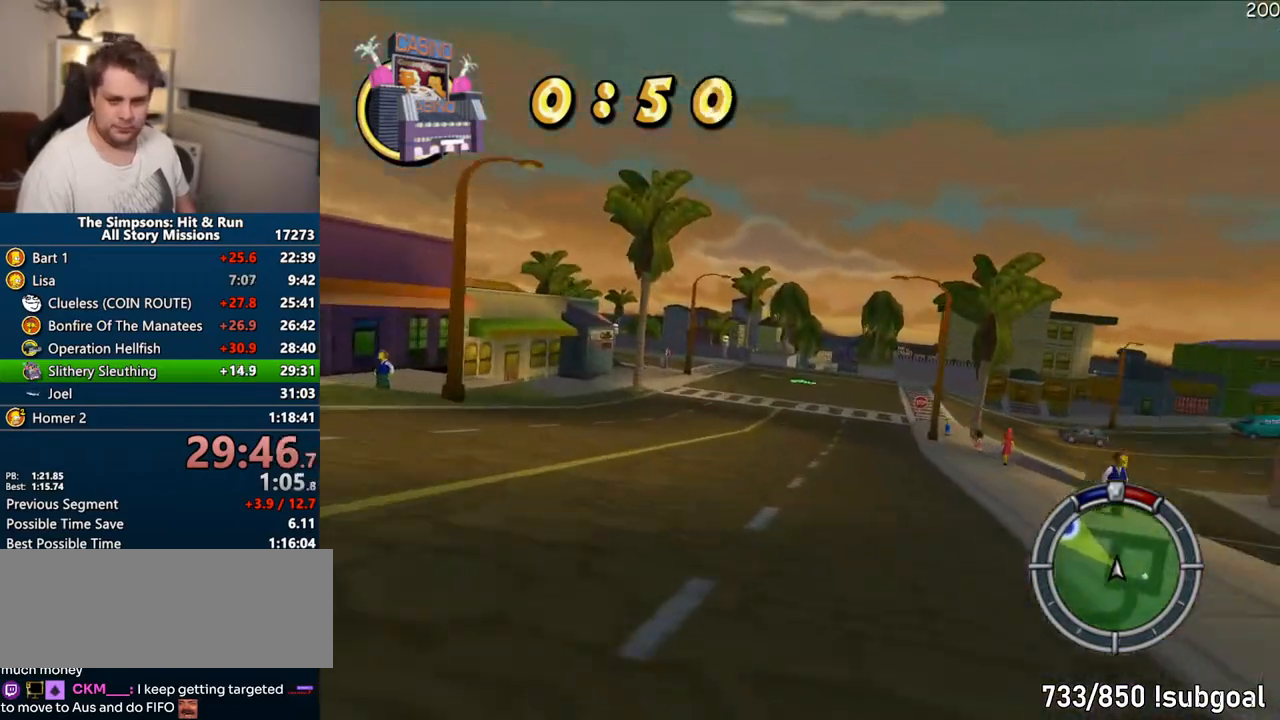
{"dt_ms": 1000, "buttons": ["CROSS"], "left_stick": "right", "right_stick": "center"}
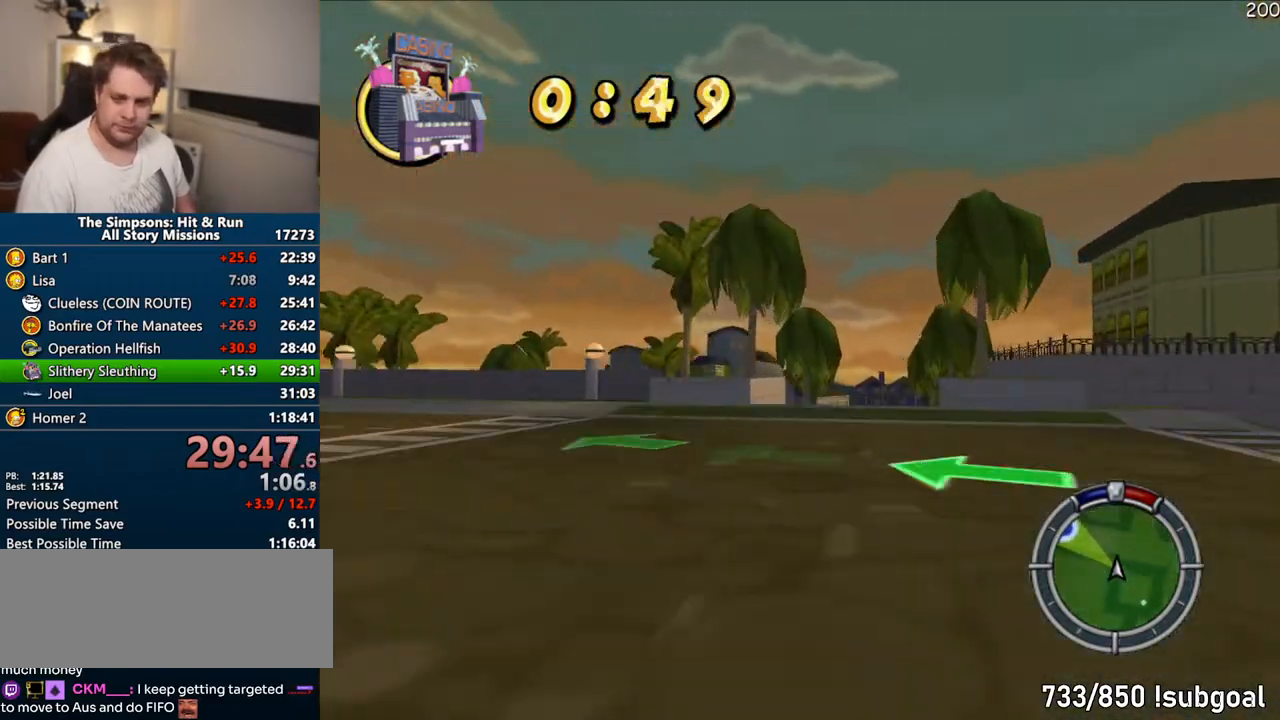
{"dt_ms": 500, "buttons": ["CIRCLE", "R1"], "left_stick": "right", "right_stick": "center", "events": [[150, "R1", "down"], [250, "CROSS", "up"], [267, "left_stick", "center"], [317, "CIRCLE", "down"], [483, "left_stick", "right"]]}
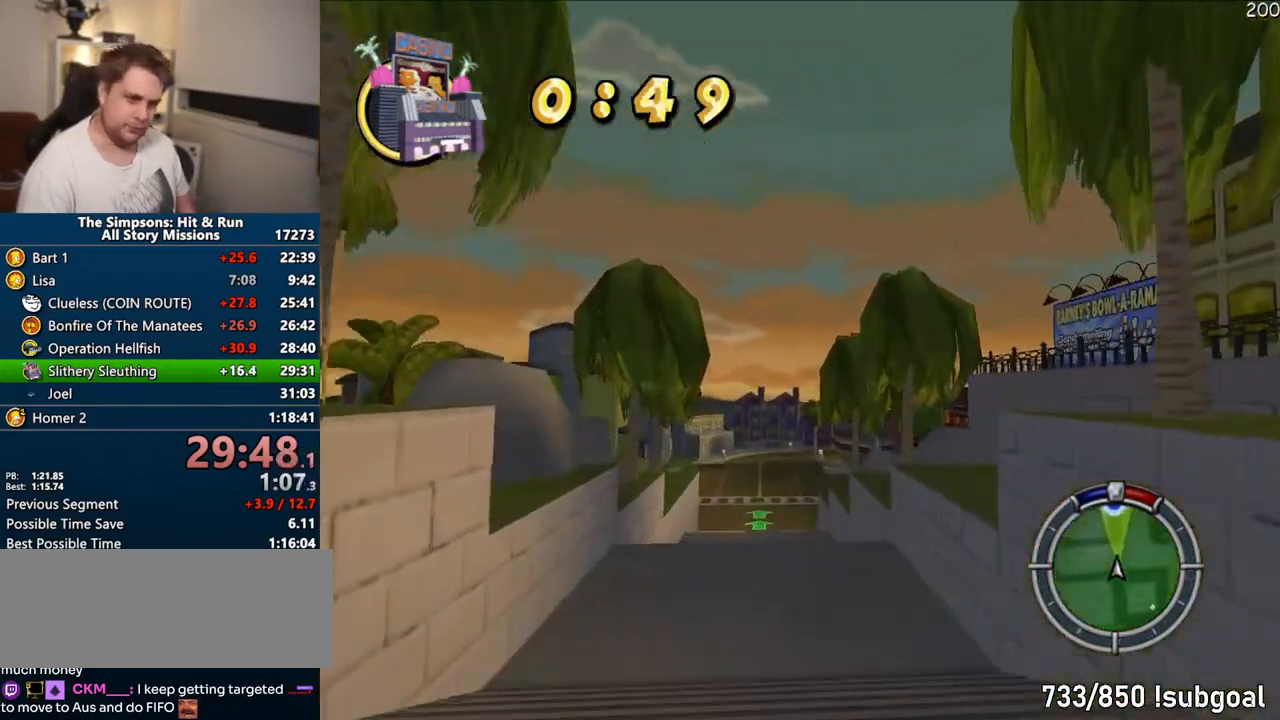
{"dt_ms": 500, "buttons": ["R1"], "left_stick": "center", "right_stick": "center", "events": [[150, "left_stick", "center"], [400, "CIRCLE", "up"]]}
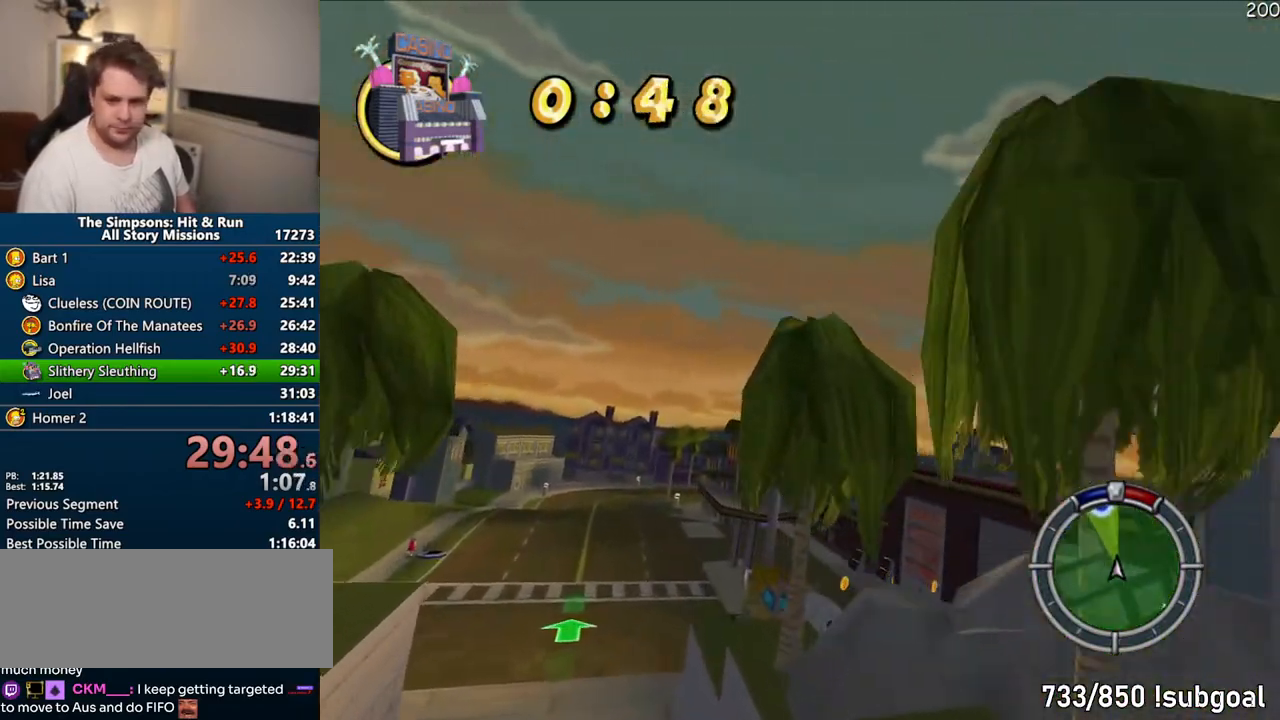
{"dt_ms": 500, "buttons": ["CROSS", "R1"], "left_stick": "center", "right_stick": "center", "events": [[100, "left_stick", "right"], [250, "CROSS", "down"], [283, "left_stick", "center"]]}
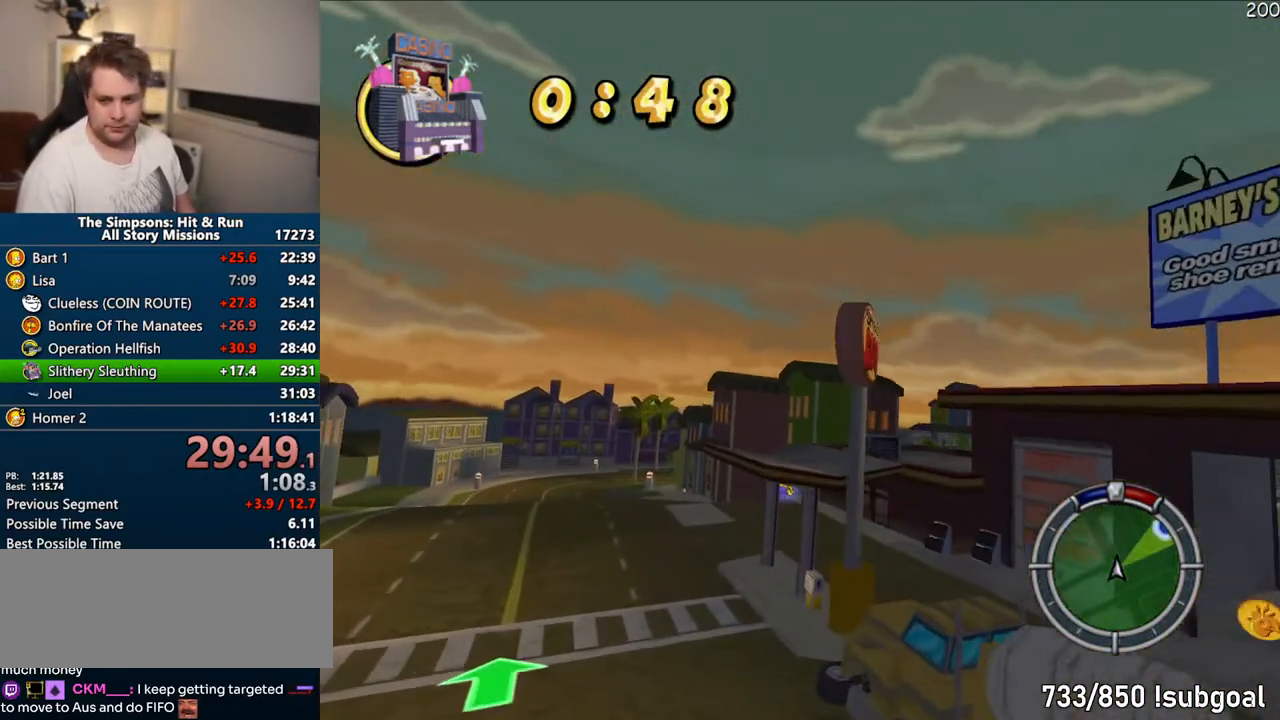
{"dt_ms": 500, "buttons": ["CROSS", "R1"], "left_stick": "up-right", "right_stick": "center", "events": [[200, "CROSS", "up"], [250, "left_stick", "up-right"], [333, "CROSS", "down"]]}
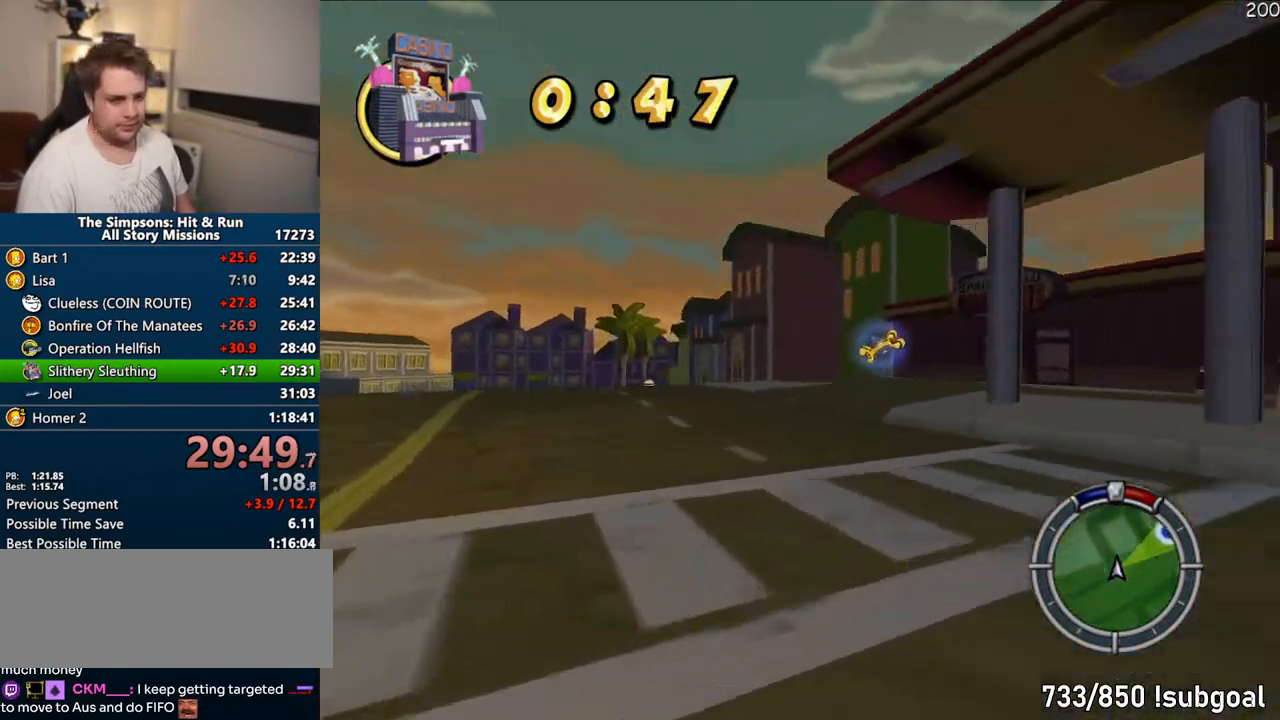
{"dt_ms": 500, "buttons": ["R1"], "left_stick": "right", "right_stick": "center", "events": [[117, "CROSS", "up"], [333, "CROSS", "down"], [350, "left_stick", "right"], [500, "CROSS", "up"]]}
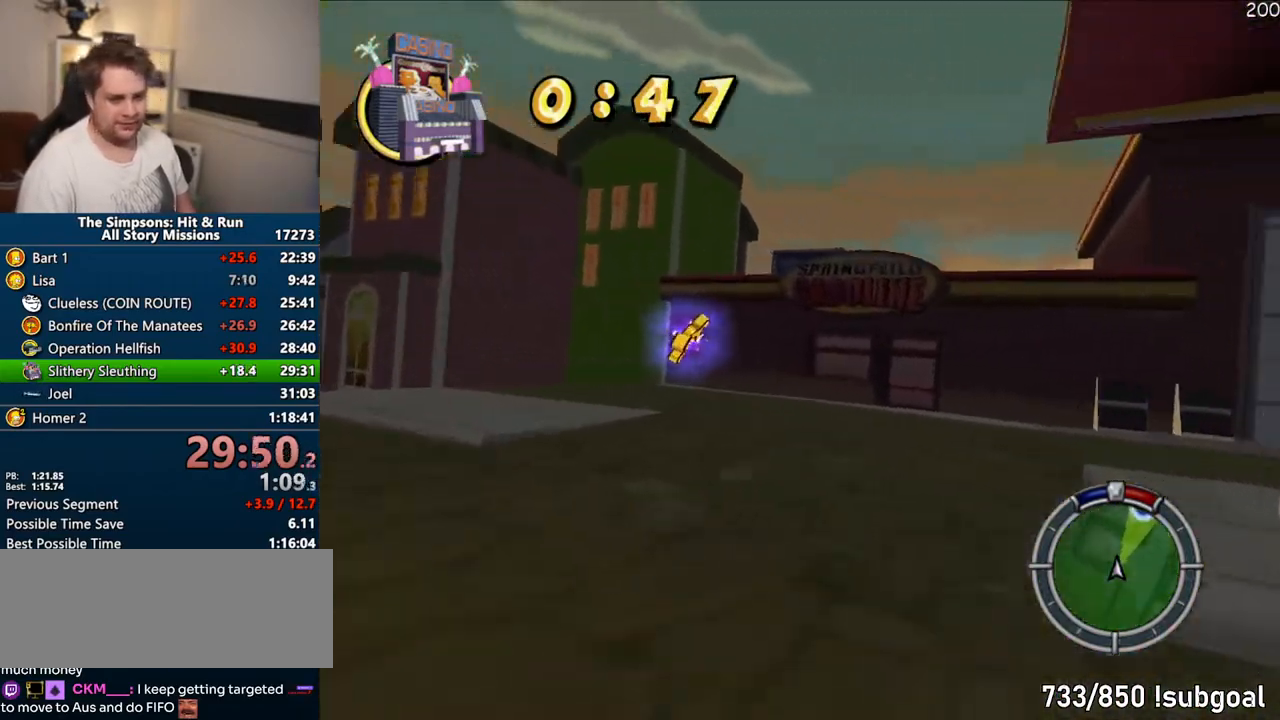
{"dt_ms": 500, "buttons": [], "left_stick": "right", "right_stick": "center", "events": [[300, "R1", "up"], [350, "CROSS", "down"], [467, "CROSS", "up"]]}
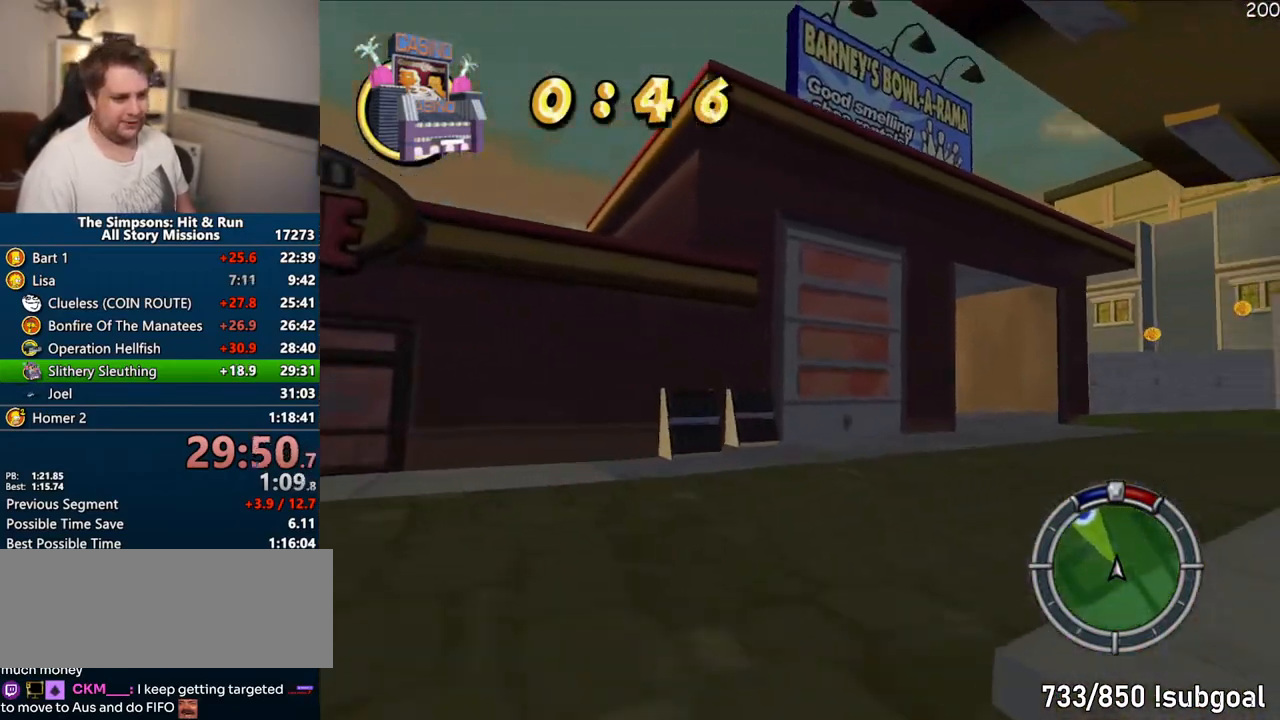
{"dt_ms": 500, "buttons": ["CROSS"], "left_stick": "center", "right_stick": "center", "events": [[67, "CROSS", "down"], [283, "left_stick", "center"]]}